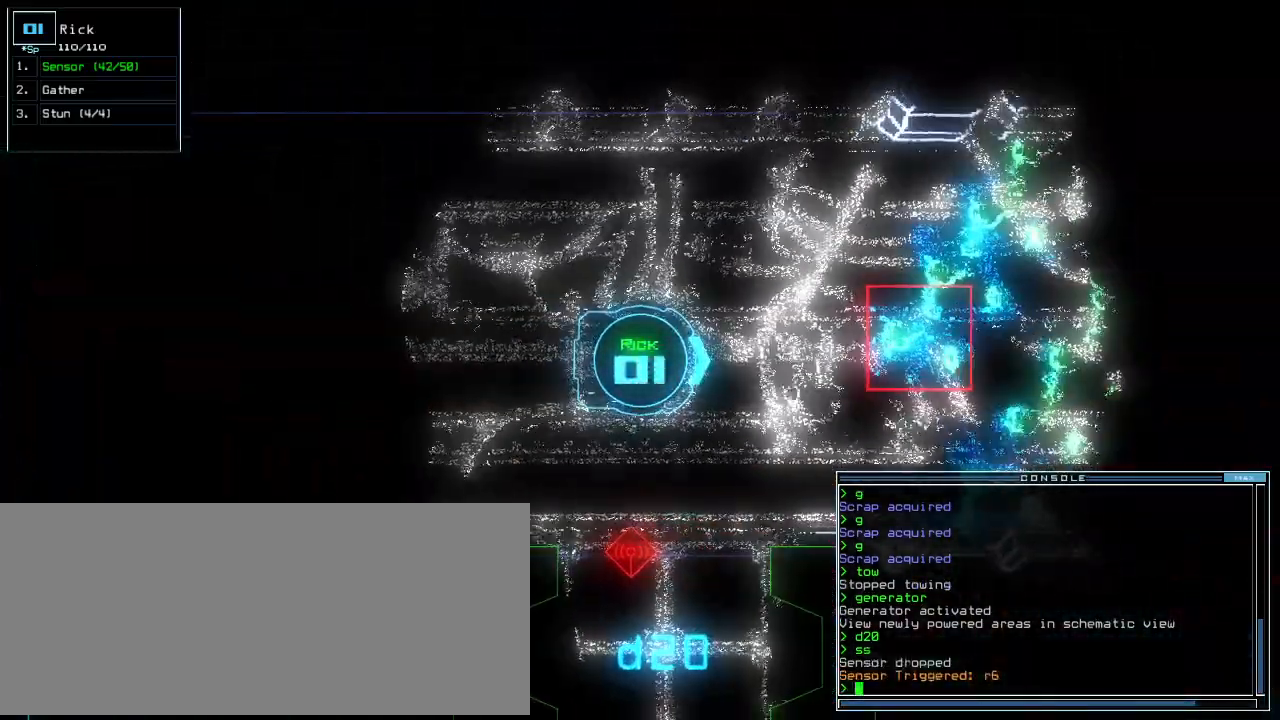
Gameplay with keyboard; each line is a JSON object with the keys held at the frame after it. "events" lists presses ("down") and releases ("up") of ".", "0", "1", "2", "3", "4", "5", "6", "7", "8", "9", "a", "b", "backspace", "c", "caps_lock", "comma", "ctrl_l", "ctrl_r", "d", "down", "e", "equals", "escape", "f", "f8", "g", "h", "i", "j", "k", "l", "left", "m", "minus", "n", "o", "p", "q", "quote", "r", "return", "right", "s", "semicolon", "shift_l", "shift_r", "space", "t", "tab", "tilde", "u", "up", "v", "w", "x", "y" and "z" between this image and that frame as [ms after this image, input, new state], when the widget could be followed in between. No other keys are recorded. Mouse input is not recorded.
{"keys": [], "events": [[320, "space", "down"], [400, "space", "up"]]}
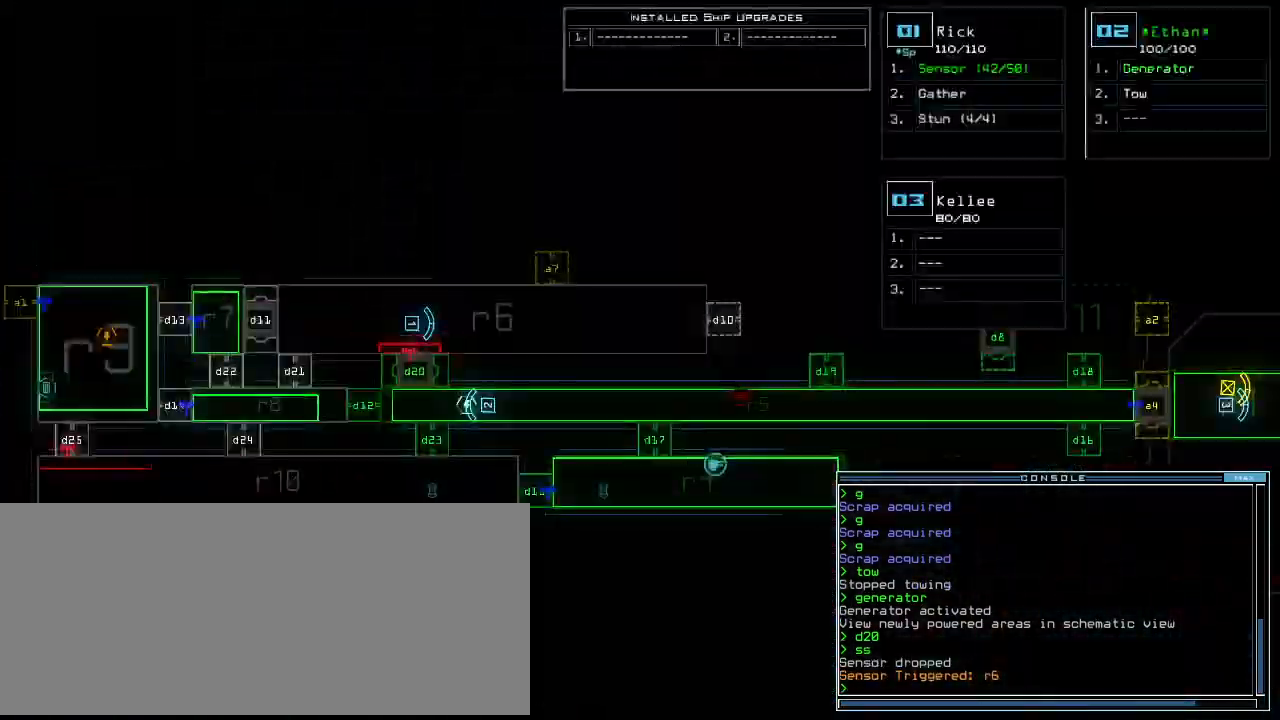
{"keys": ["left"], "events": [[420, "space", "down"], [440, "left", "down"], [500, "space", "up"]]}
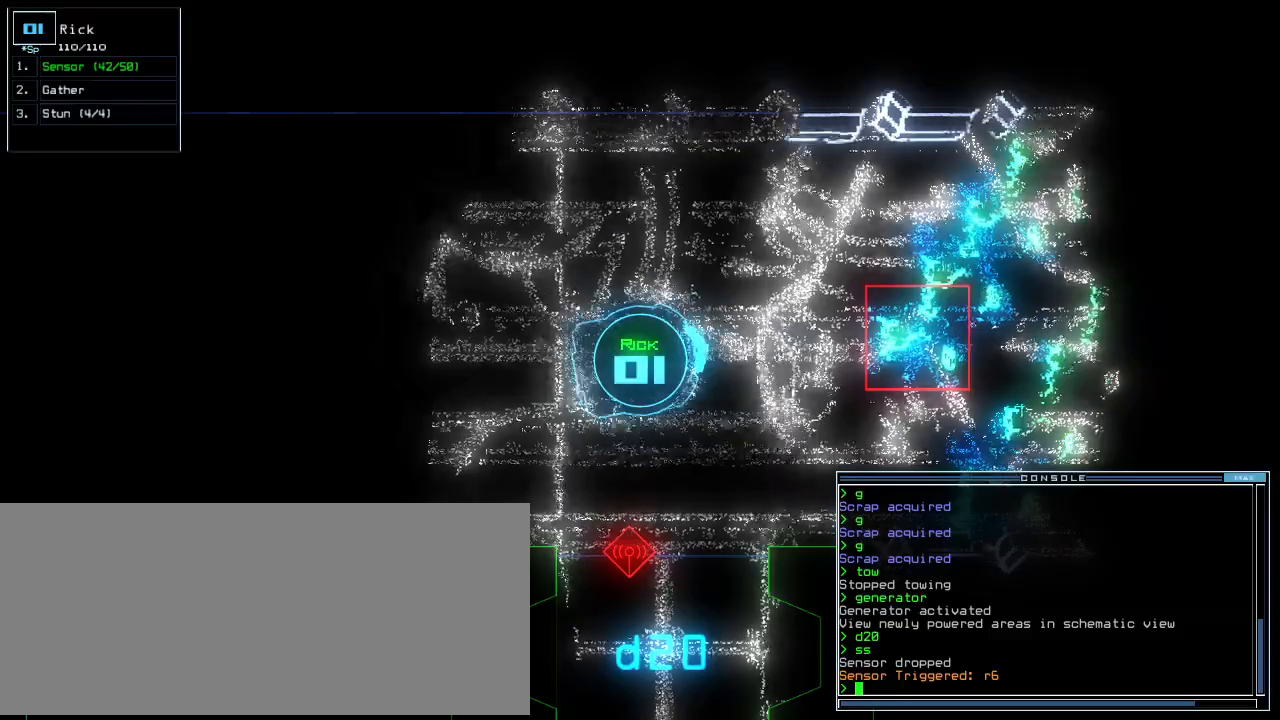
{"keys": ["down"], "events": [[180, "down", "down"], [420, "left", "up"]]}
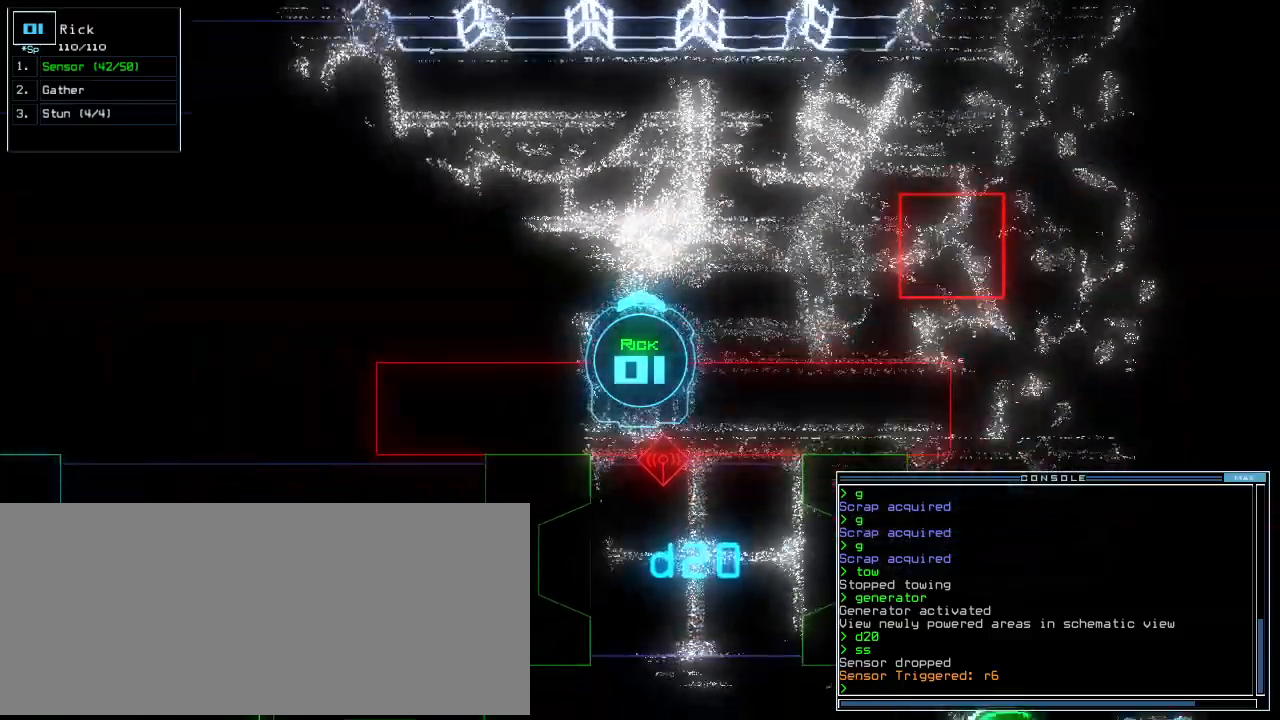
{"keys": ["down"], "events": []}
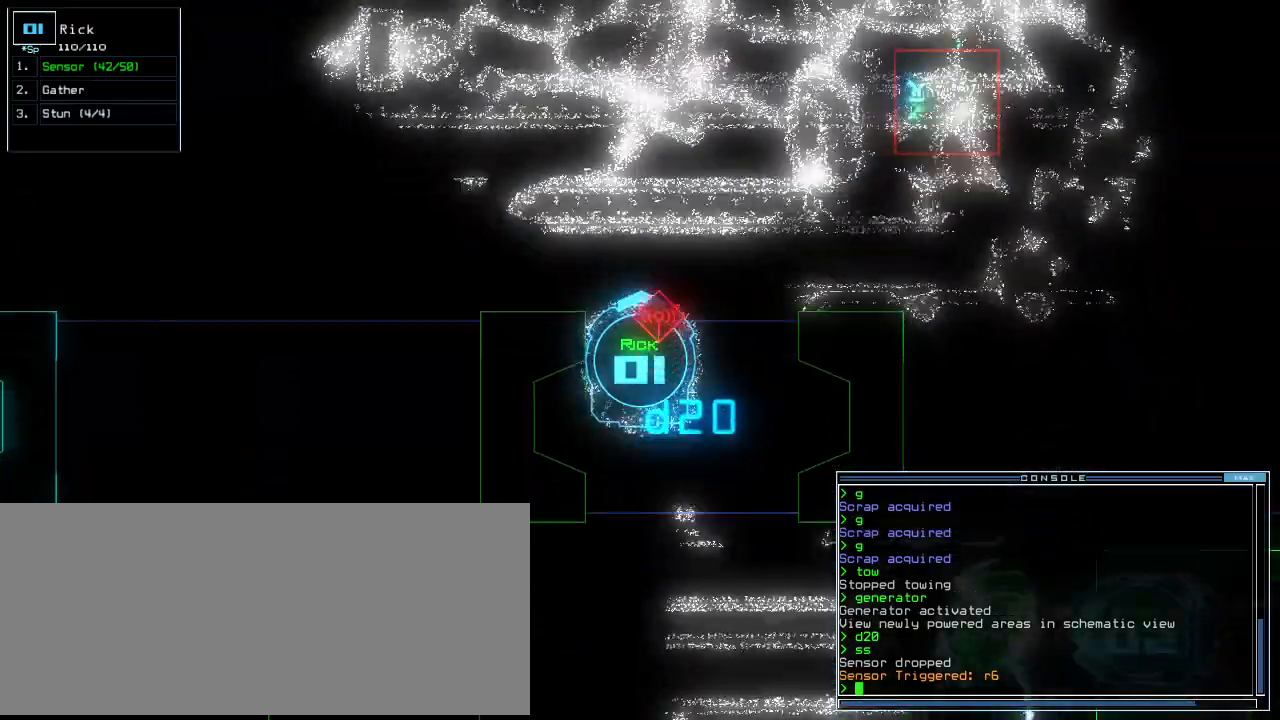
{"keys": ["c", "down"], "events": [[480, "c", "down"]]}
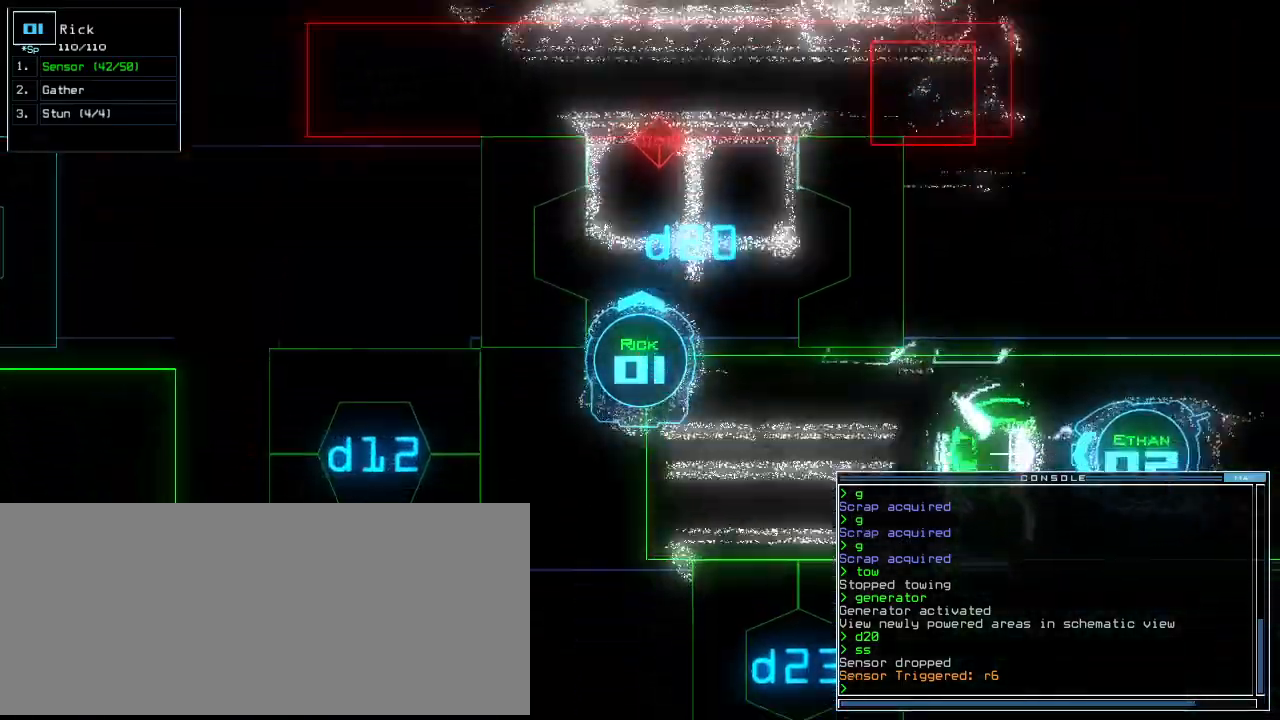
{"keys": ["right"]}
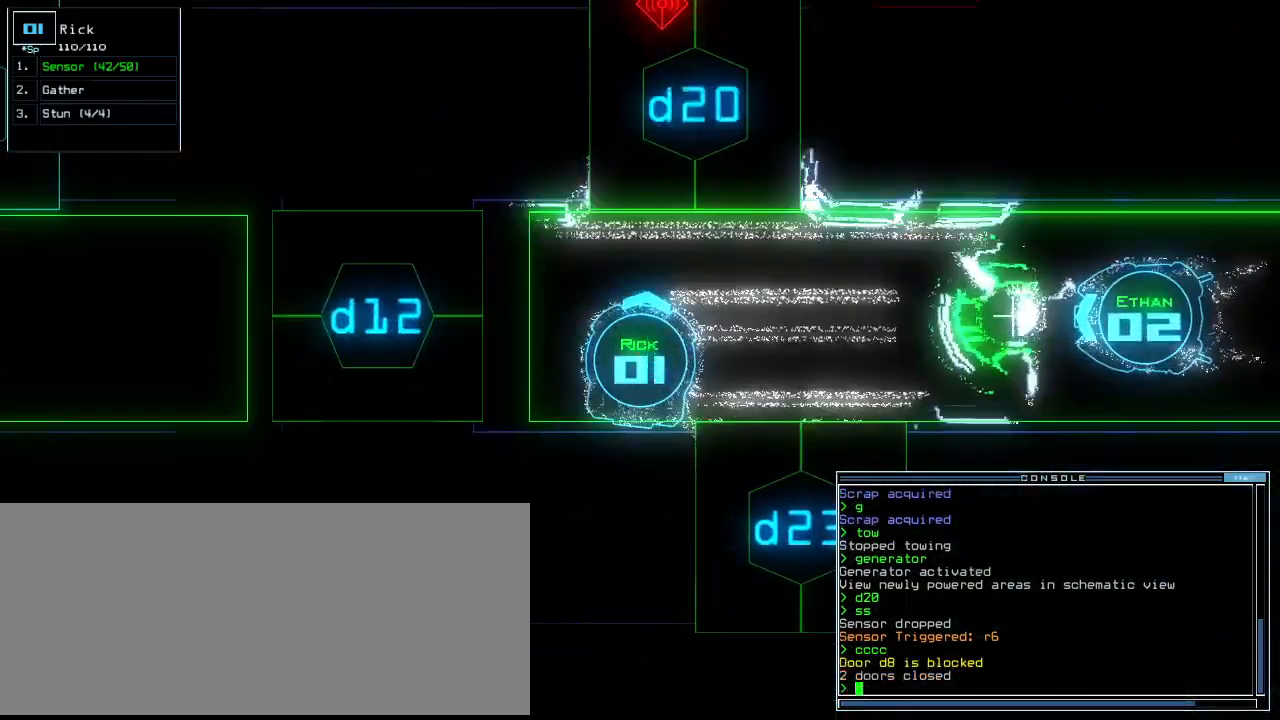
{"keys": ["space"], "events": [[80, "up", "down"], [280, "right", "up"], [400, "up", "up"], [440, "space", "down"]]}
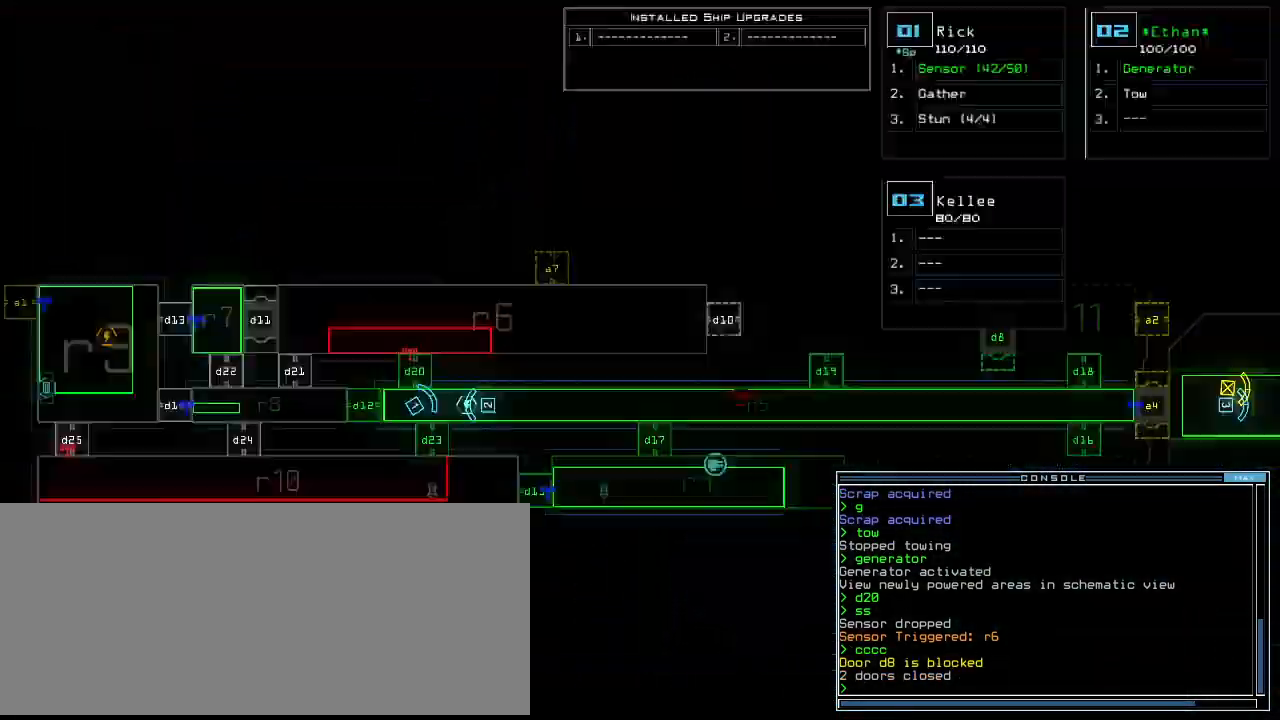
{"keys": [], "events": [[40, "space", "up"]]}
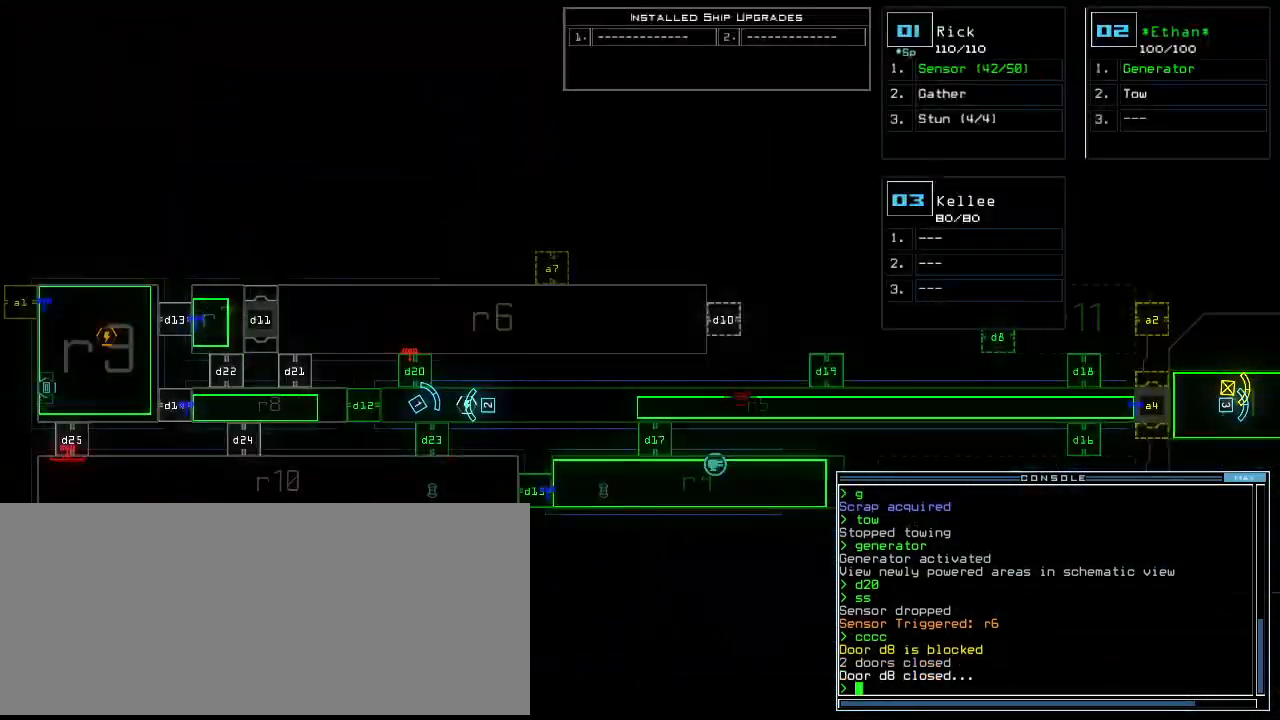
{"keys": ["right", "up"], "events": [[180, "2", "down"], [200, "right", "down"], [200, "up", "down"], [280, "2", "up"]]}
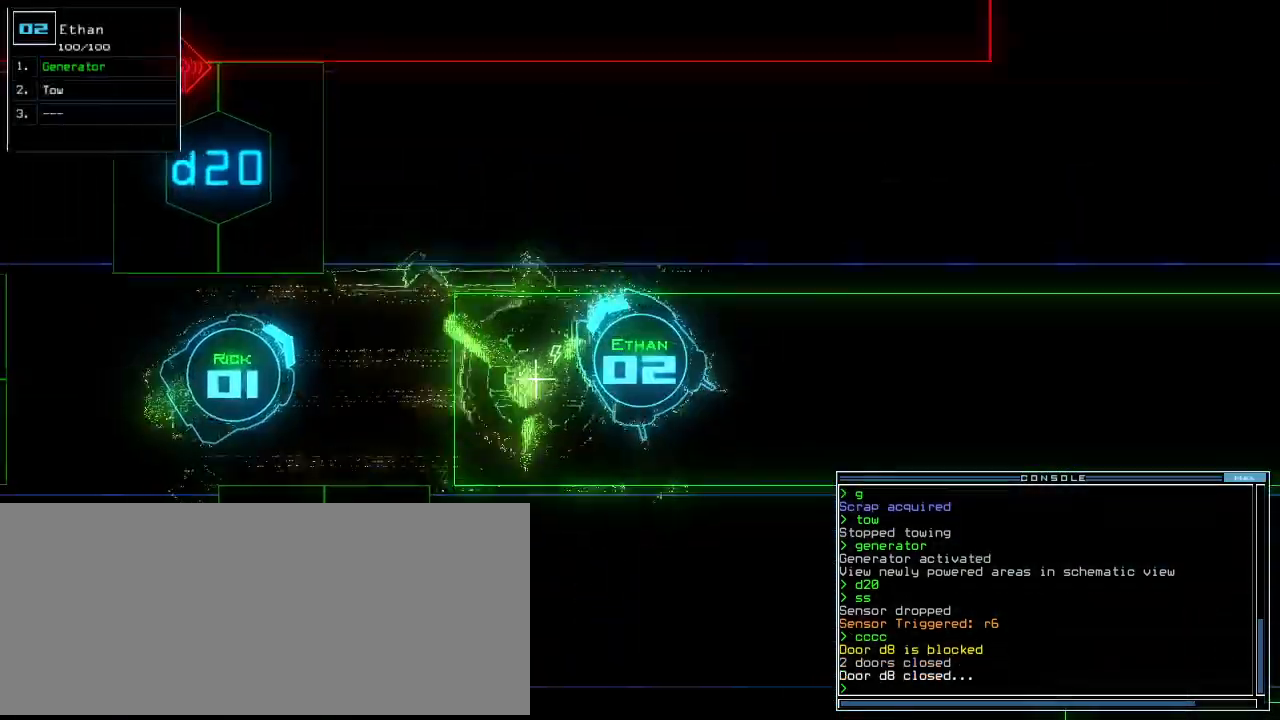
{"keys": ["right", "up"], "events": [[100, "shift_r", "down"], [140, "right", "up"], [180, "up", "up"], [300, "1", "down"], [320, "shift_r", "up"], [340, "up", "down"], [380, "1", "up"], [400, "right", "down"]]}
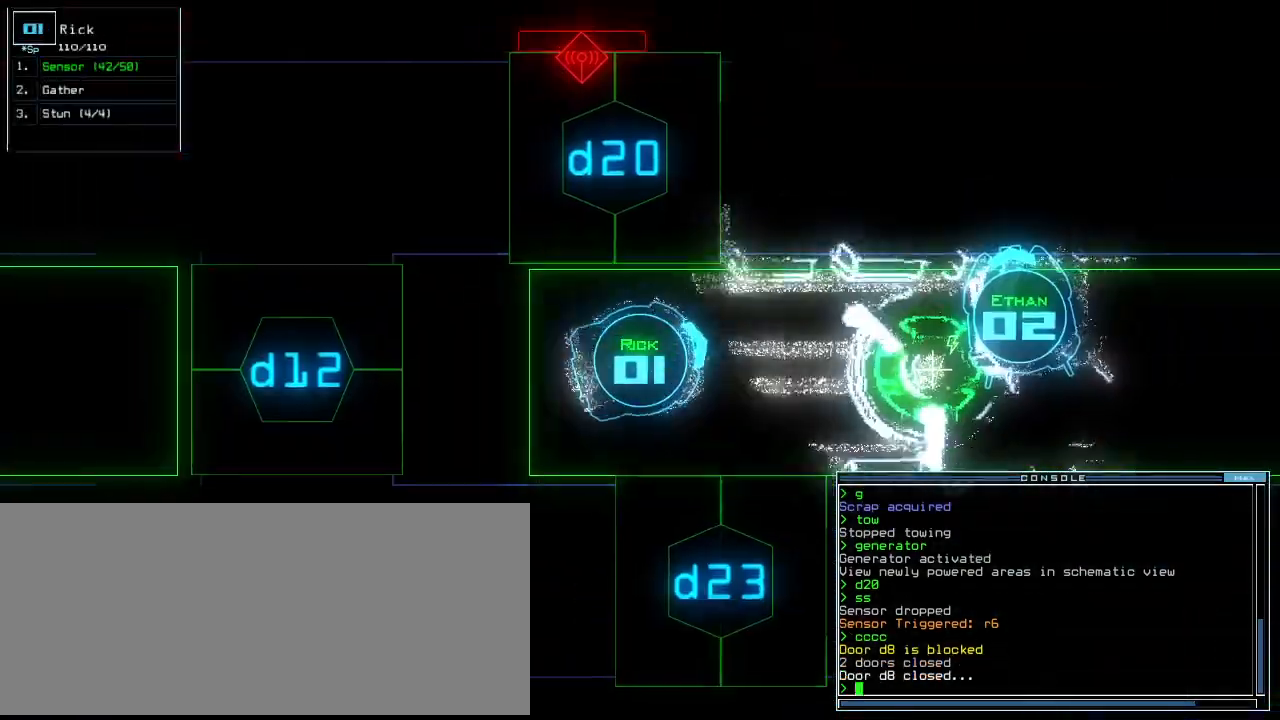
{"keys": ["up"], "events": [[220, "right", "up"], [320, "left", "down"], [440, "left", "up"]]}
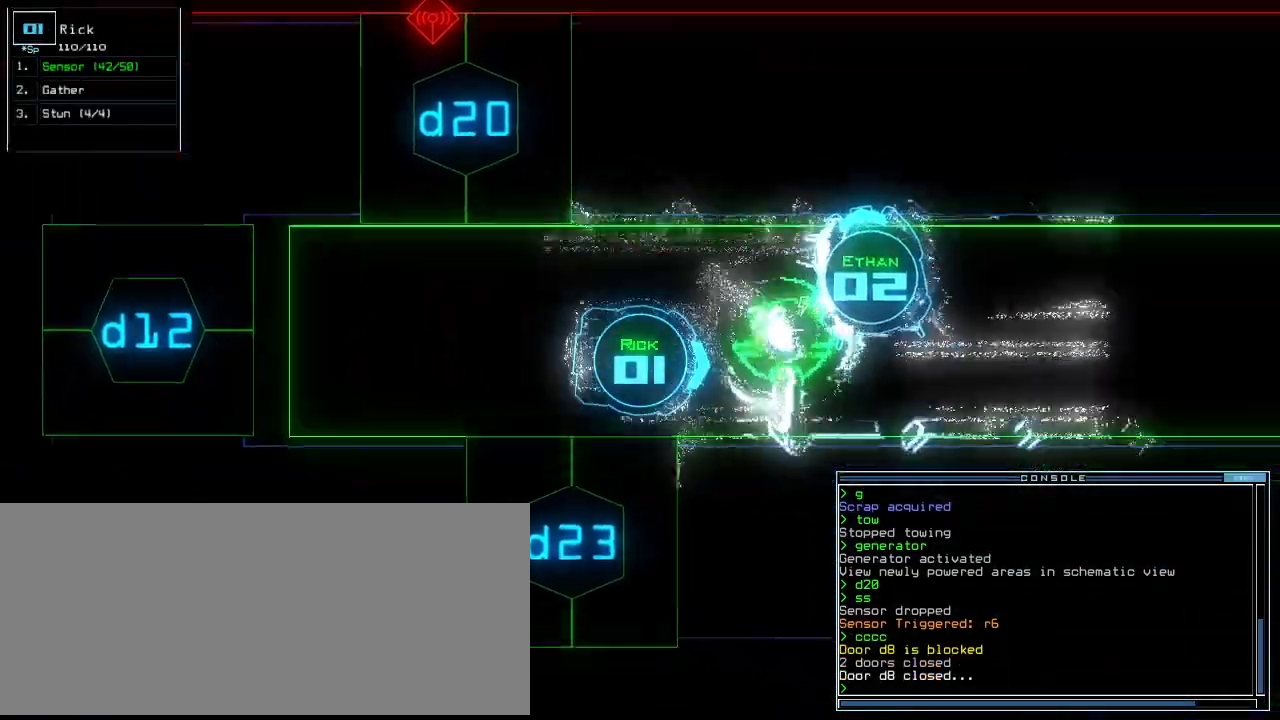
{"keys": ["left", "up"], "events": [[140, "right", "down"], [240, "right", "up"], [380, "left", "down"], [400, "left", "up"], [500, "left", "down"]]}
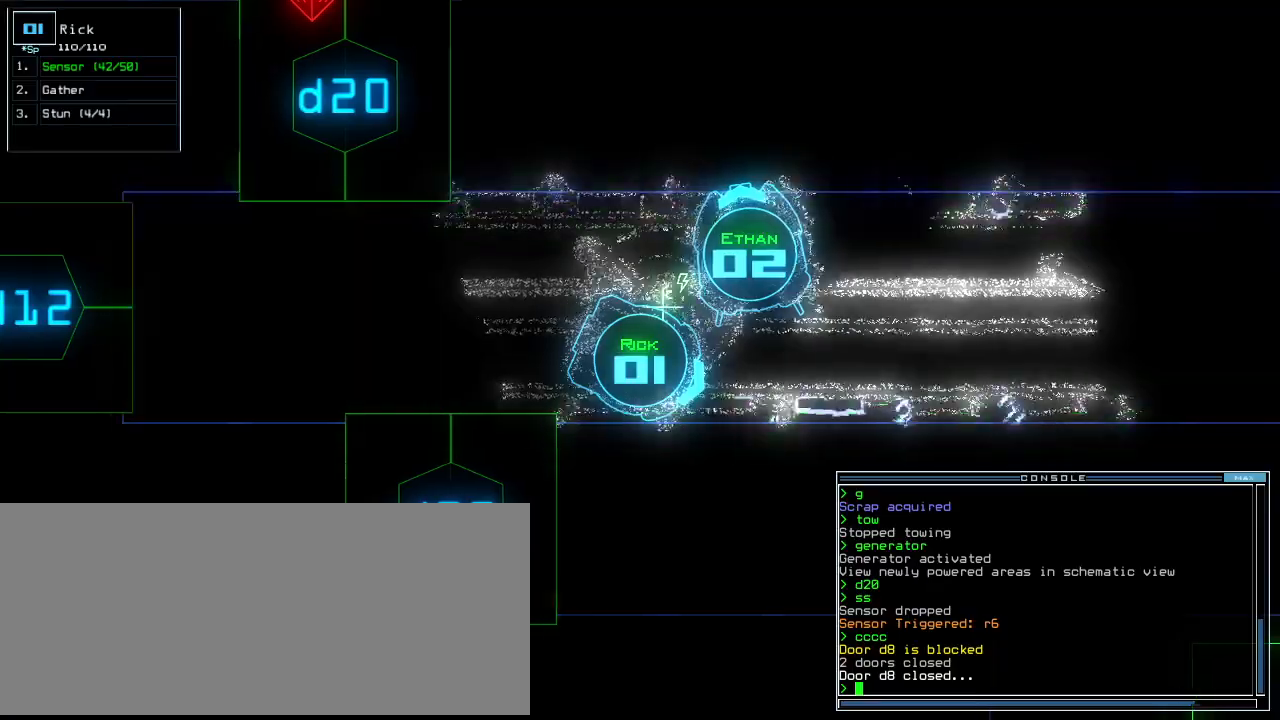
{"keys": ["up"], "events": [[60, "left", "up"], [360, "left", "down"], [420, "left", "up"]]}
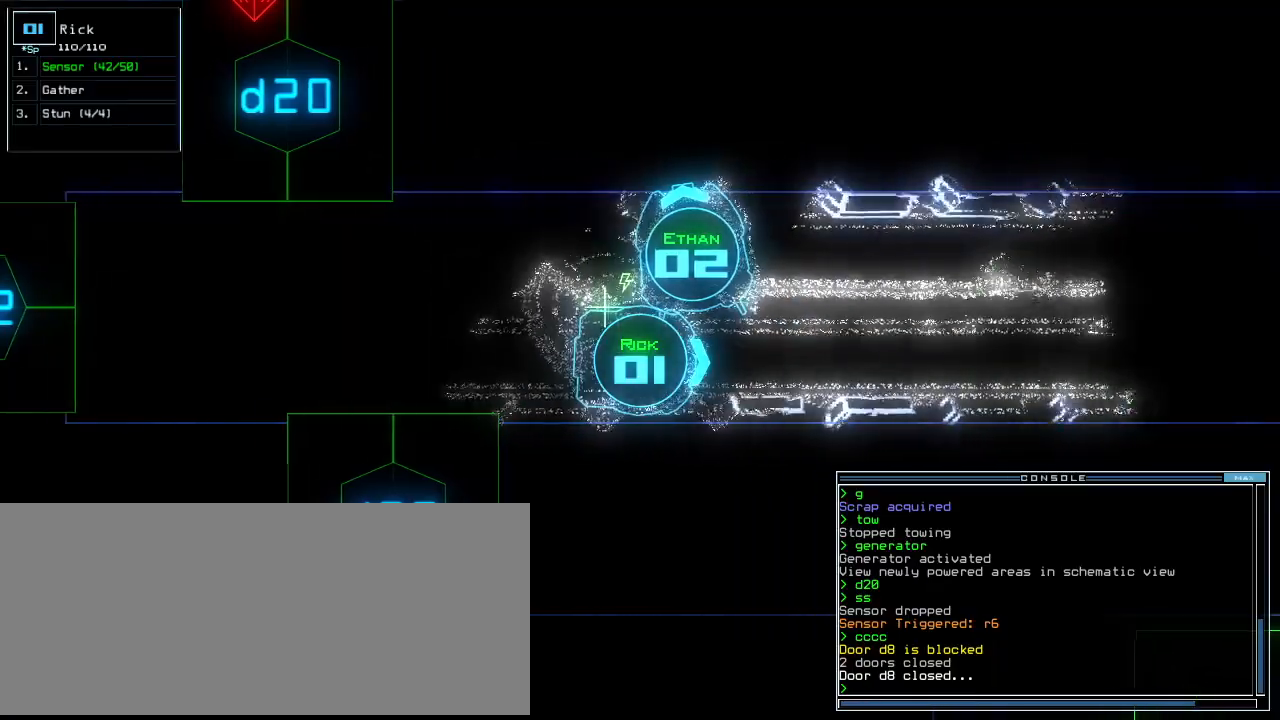
{"keys": ["left", "up"], "events": [[460, "left", "down"]]}
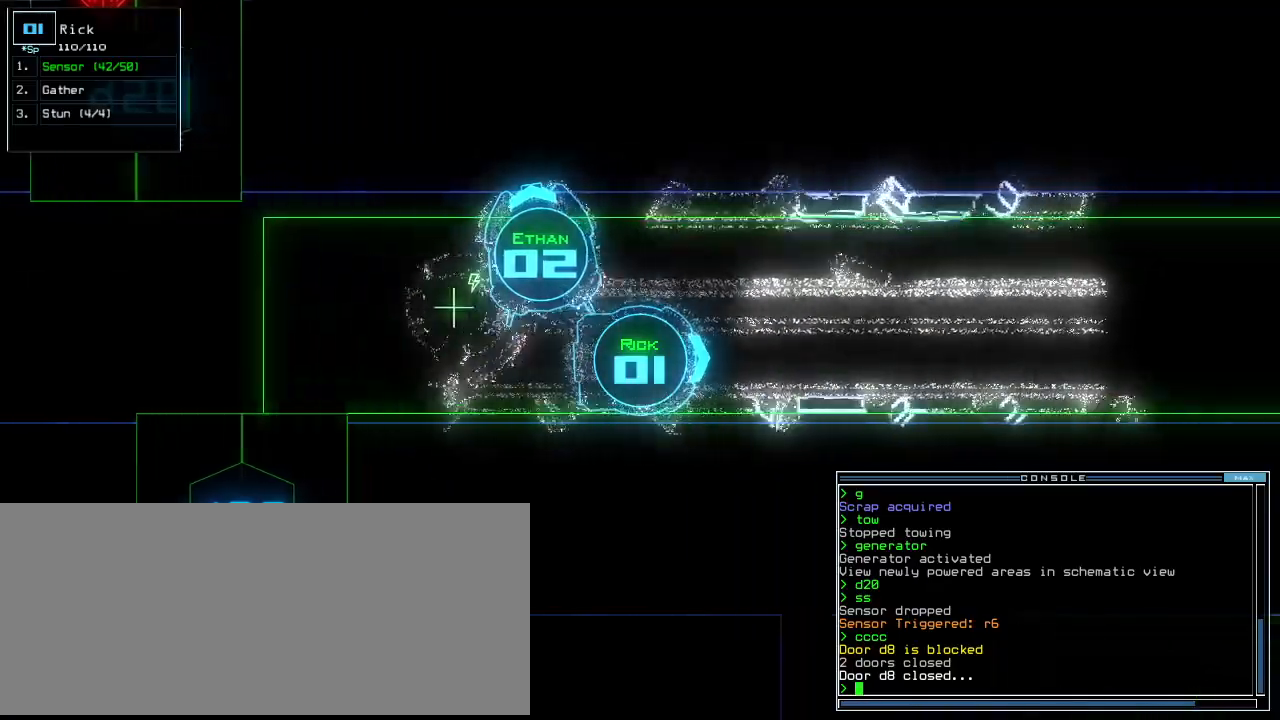
{"keys": ["up"], "events": [[40, "left", "up"], [400, "right", "down"], [440, "right", "up"]]}
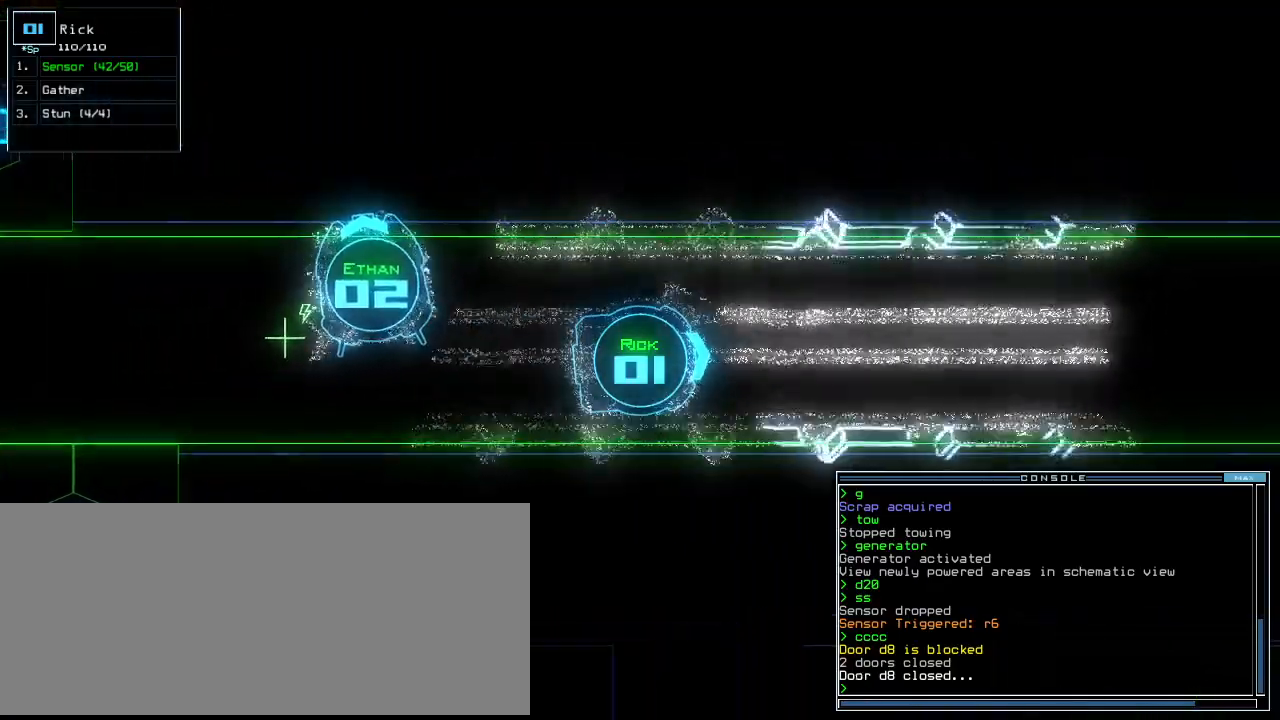
{"keys": ["up"]}
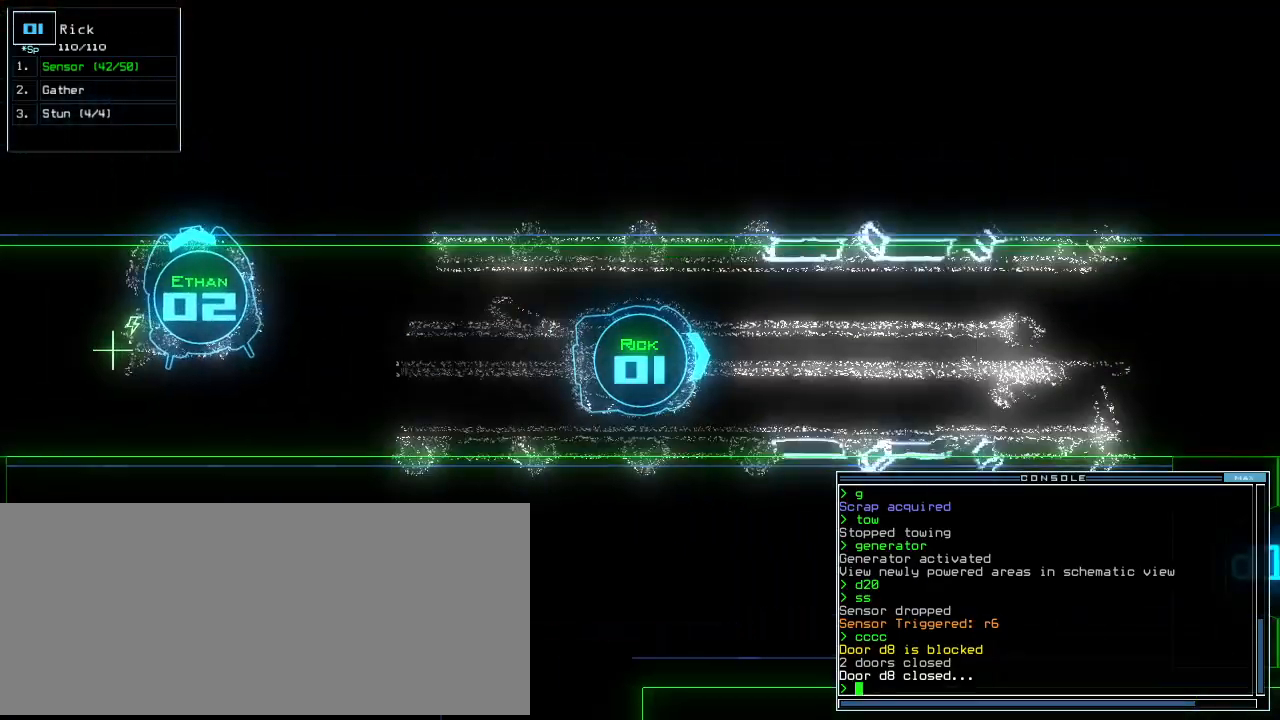
{"keys": ["up"], "events": []}
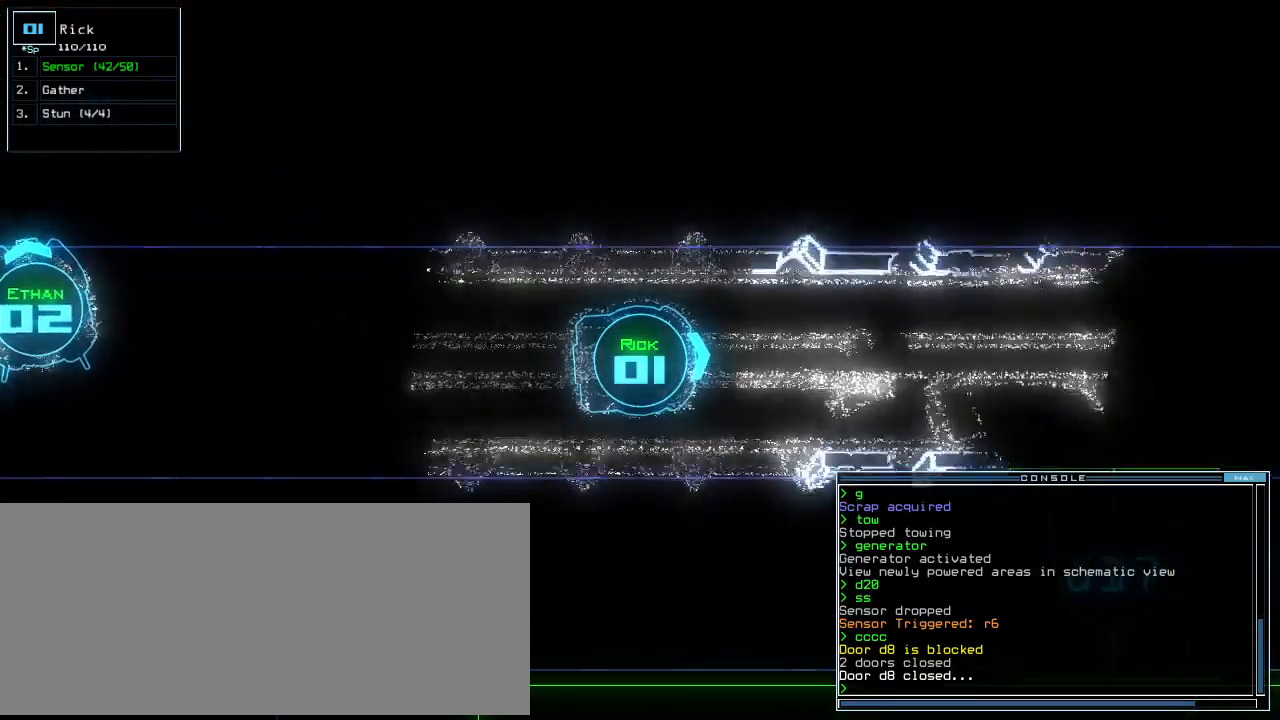
{"keys": ["up"], "events": []}
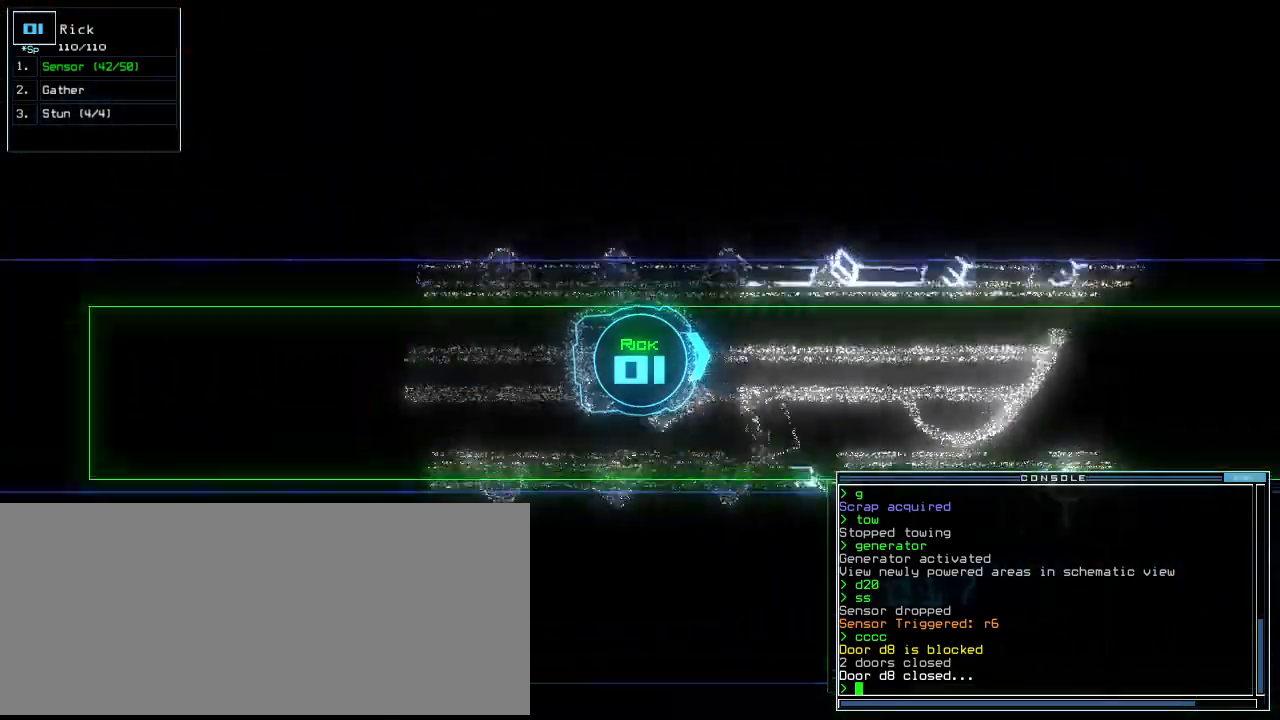
{"keys": [], "events": [[240, "space", "down"], [260, "up", "up"], [360, "space", "up"]]}
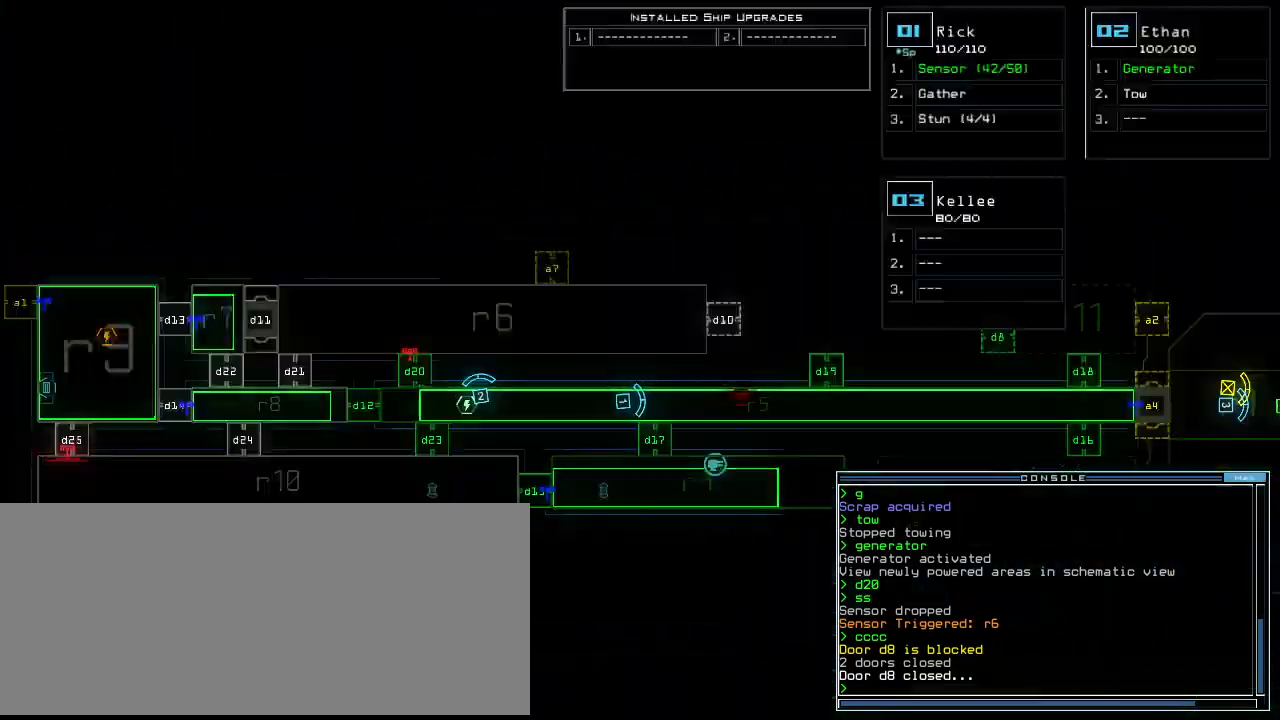
{"keys": [], "events": []}
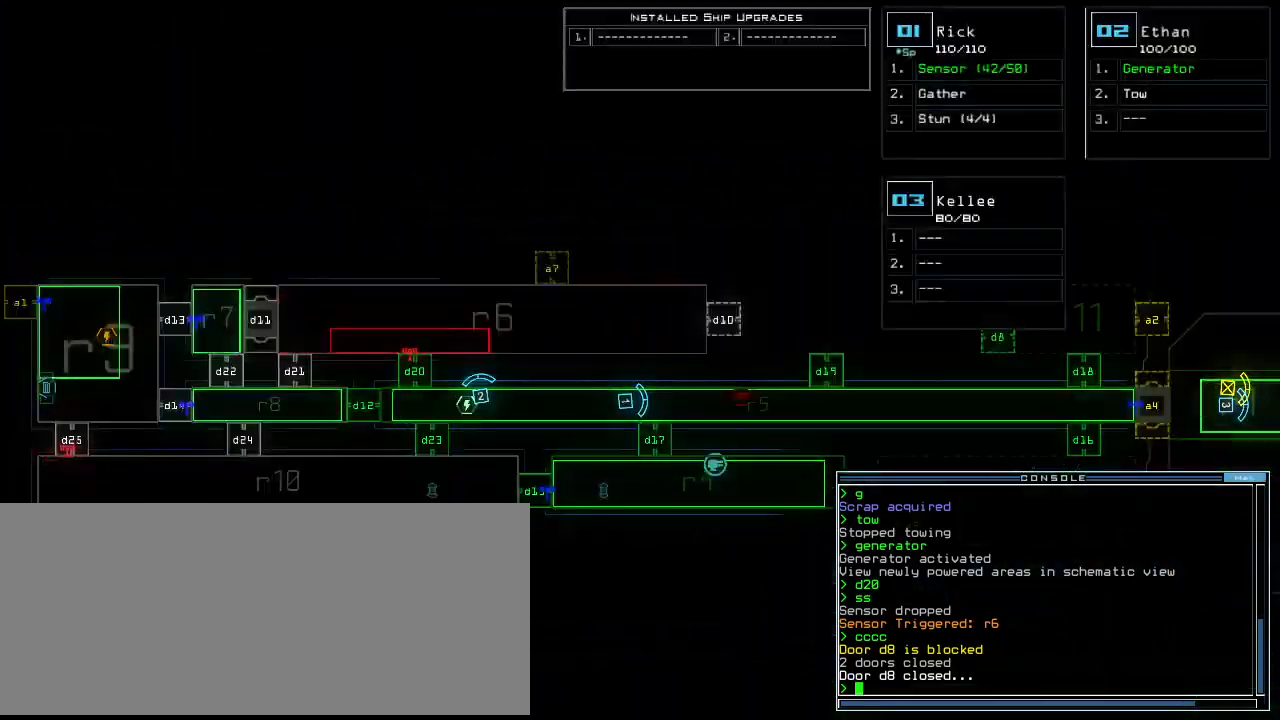
{"keys": ["d"], "events": [[40, "right", "down"], [40, "space", "down"], [60, "up", "down"], [140, "space", "up"], [160, "right", "up"], [440, "d", "down"], [460, "up", "up"]]}
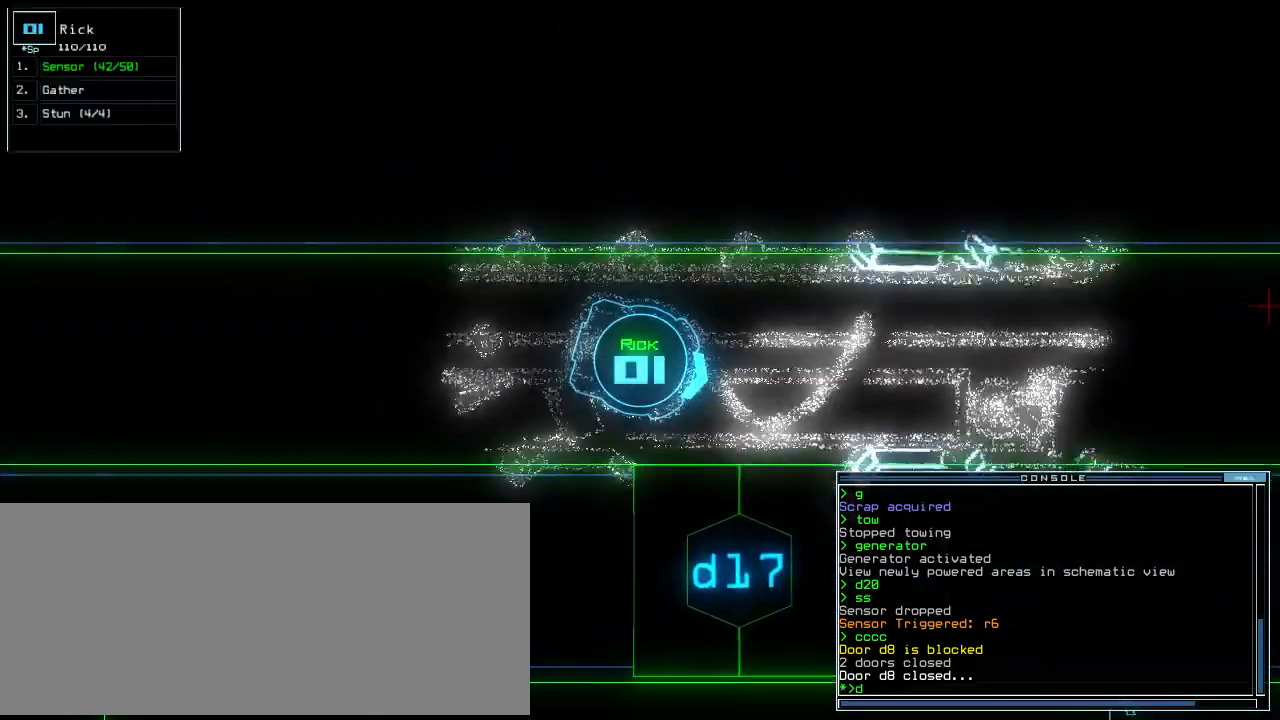
{"keys": [], "events": [[40, "d", "up"], [220, "1", "down"], [320, "1", "up"], [340, "9", "down"], [400, "space", "down"], [440, "9", "up"], [500, "space", "up"]]}